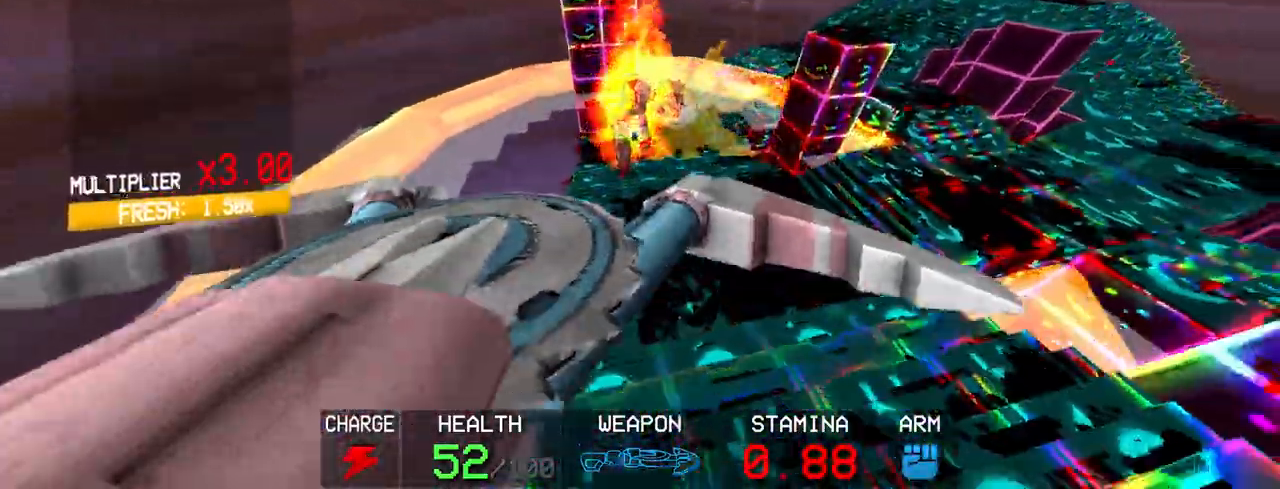
Gameplay with keyboard and mouse; each line is a JSON object with the keys and mouse buttons held at the frame after it. "events" lists presses ("down") and releases ("up") of "1", "2", "3", "4", "5", "a", "alt", "c", "caps_lock", "ctrl", "d", "e", "f", "g", "q", "r", "s", "shift", "space", "t", "tab", "v", "w", "x", "z", "mouse_left", "mouse_wheel" and "mouse_right" between this image and that frame as [ms after this image, input, new state], when the widget could be followed in between. "mouse_left", "mouse_wheel", "mouse_right" = the "left", "wheel", "right" buttons of the "mouse" list. No other keys are recorded. "wheel" means that the mouse wheel is clicked or scrolled. Not read: mouse_move.
{"keys": [], "mouse": ["right"], "events": [[50, "mouse_right", "down"], [83, "mouse_right", "up"], [133, "mouse_right", "down"], [183, "3", "down"], [233, "3", "up"], [317, "3", "down"], [367, "3", "up"]]}
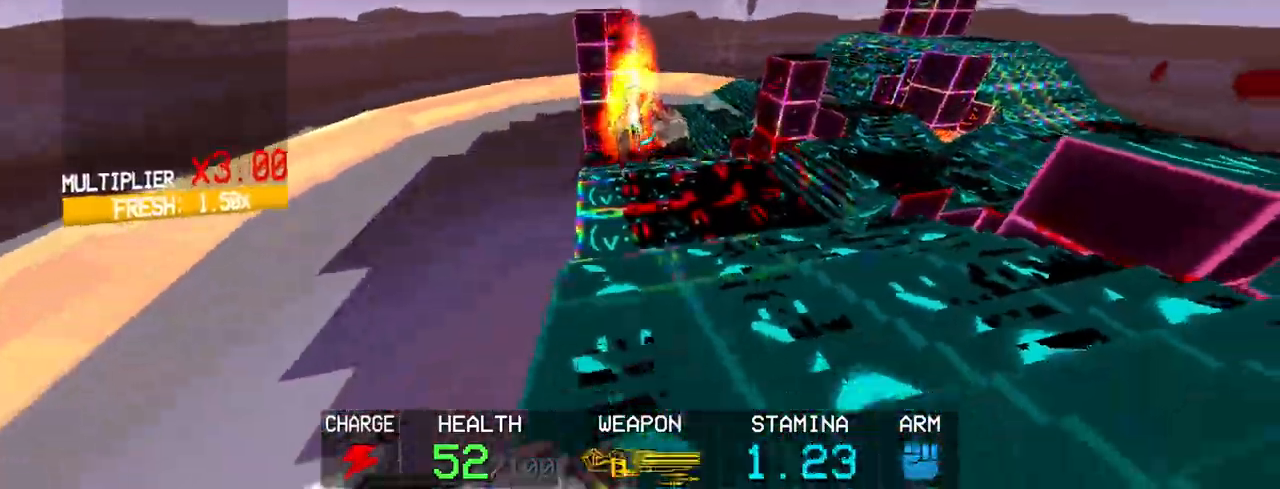
{"keys": ["w"], "mouse": ["left"], "events": [[67, "w", "down"], [100, "mouse_right", "up"], [150, "mouse_left", "down"], [150, "shift", "down"], [333, "shift", "up"]]}
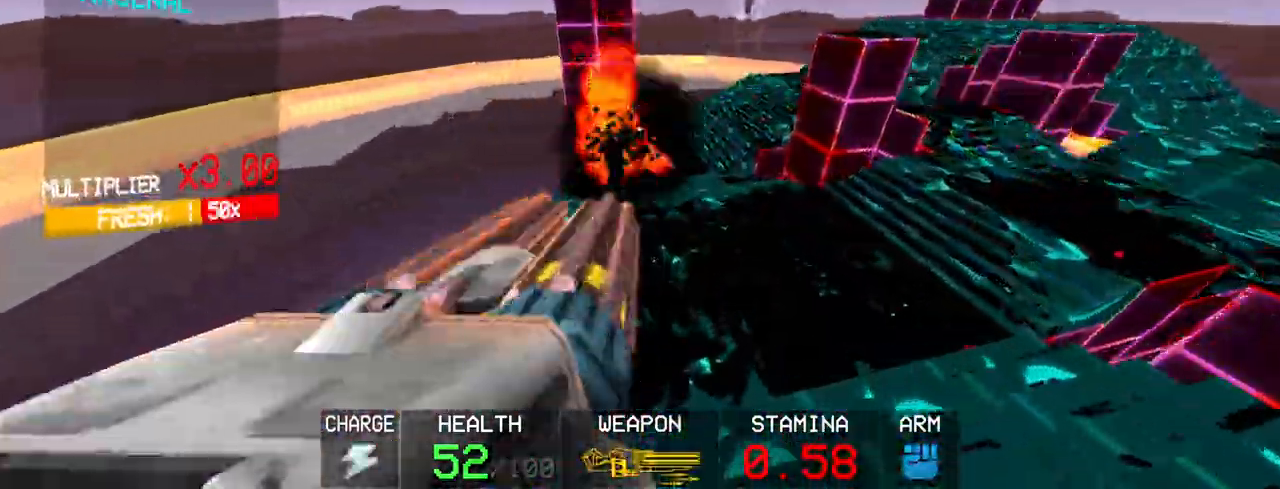
{"keys": ["a", "space"], "mouse": ["left"], "events": [[33, "w", "up"], [183, "c", "down"], [300, "a", "down"], [350, "space", "down"], [450, "c", "up"]]}
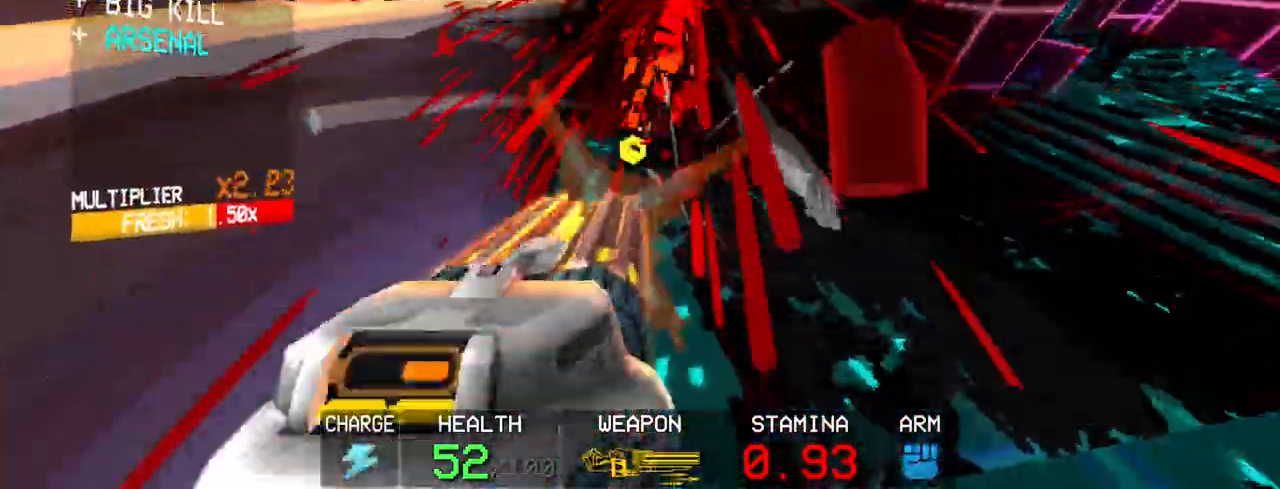
{"keys": [], "mouse": [], "events": [[50, "space", "up"], [150, "a", "up"], [233, "mouse_left", "up"], [333, "1", "down"], [383, "1", "up"]]}
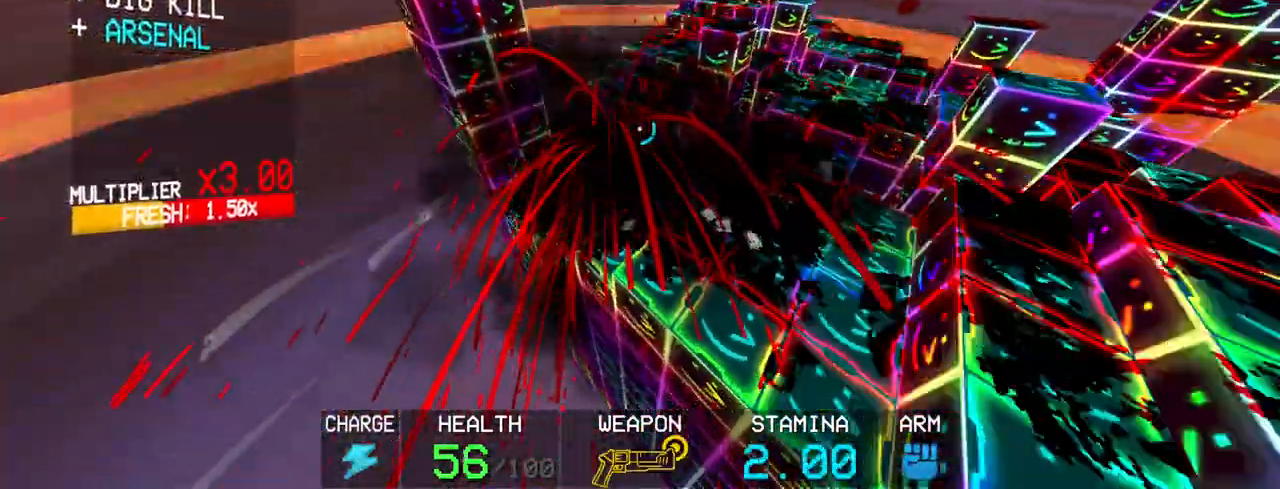
{"keys": ["w"], "mouse": [], "events": [[50, "shift", "down"], [50, "w", "down"], [300, "shift", "up"]]}
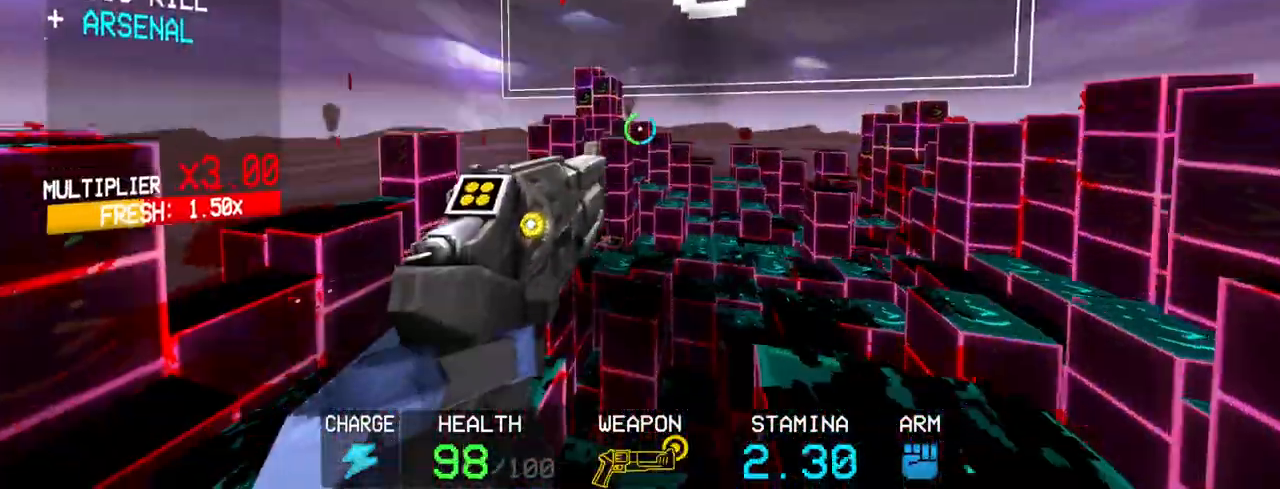
{"keys": ["c", "space", "w"], "mouse": [], "events": [[317, "c", "down"], [500, "space", "down"]]}
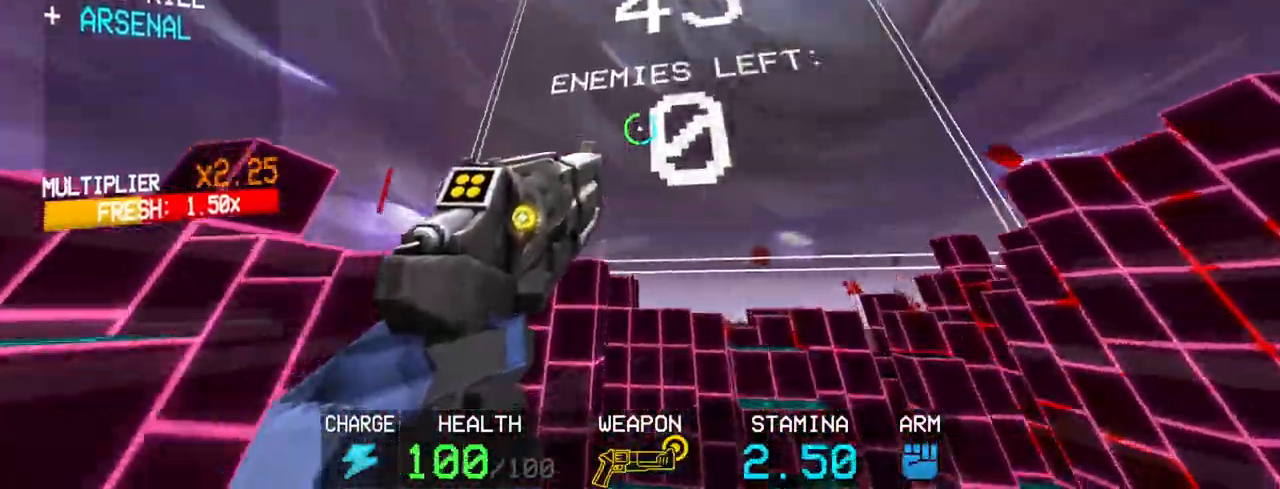
{"keys": ["w"], "mouse": [], "events": [[50, "c", "up"], [150, "space", "up"]]}
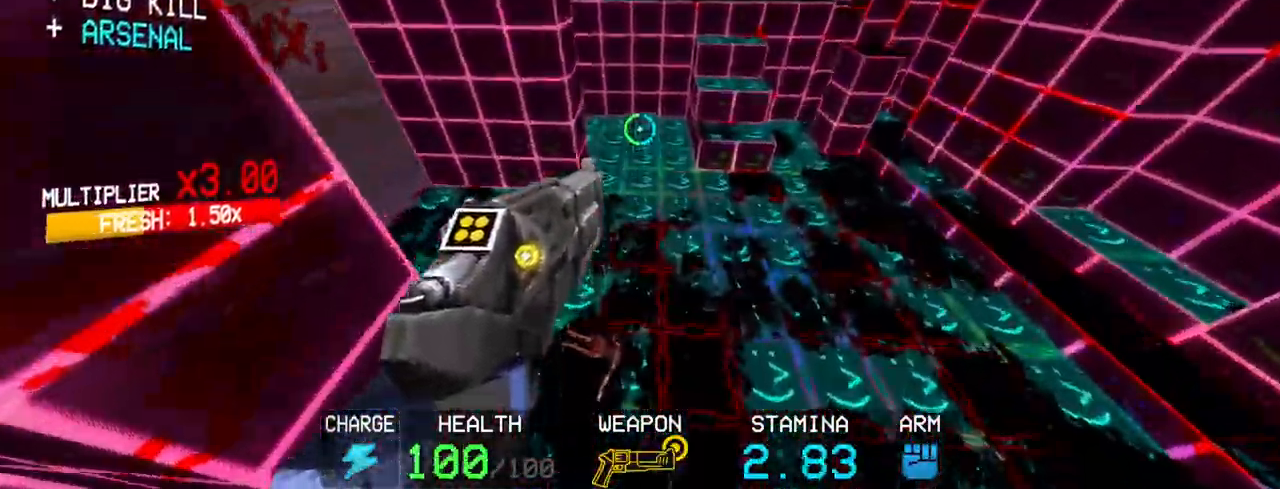
{"keys": ["c", "w"], "mouse": [], "events": [[300, "c", "down"]]}
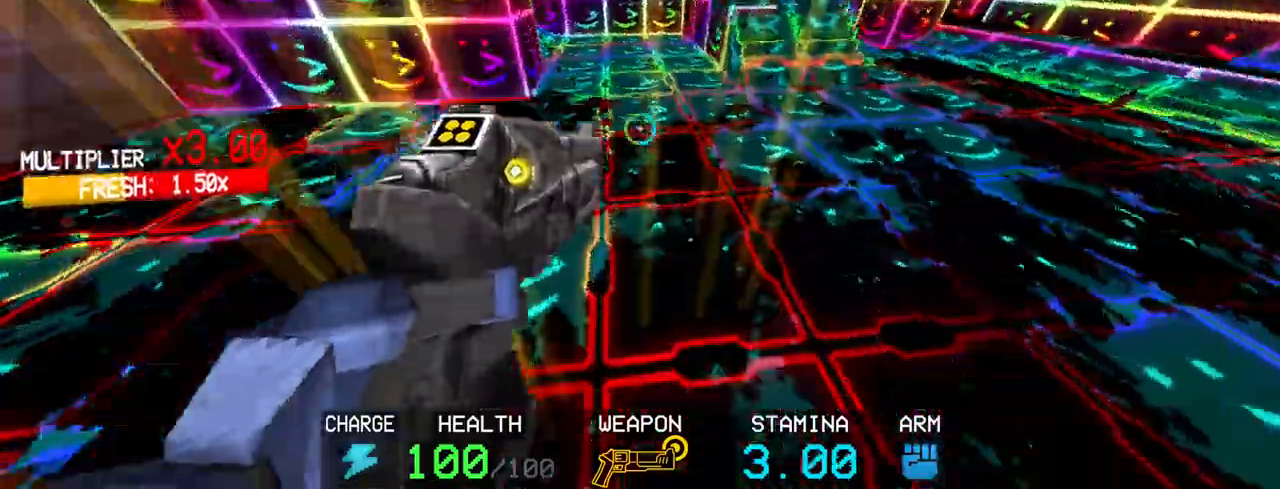
{"keys": ["w"], "mouse": [], "events": [[217, "space", "down"], [267, "c", "up"], [367, "space", "up"]]}
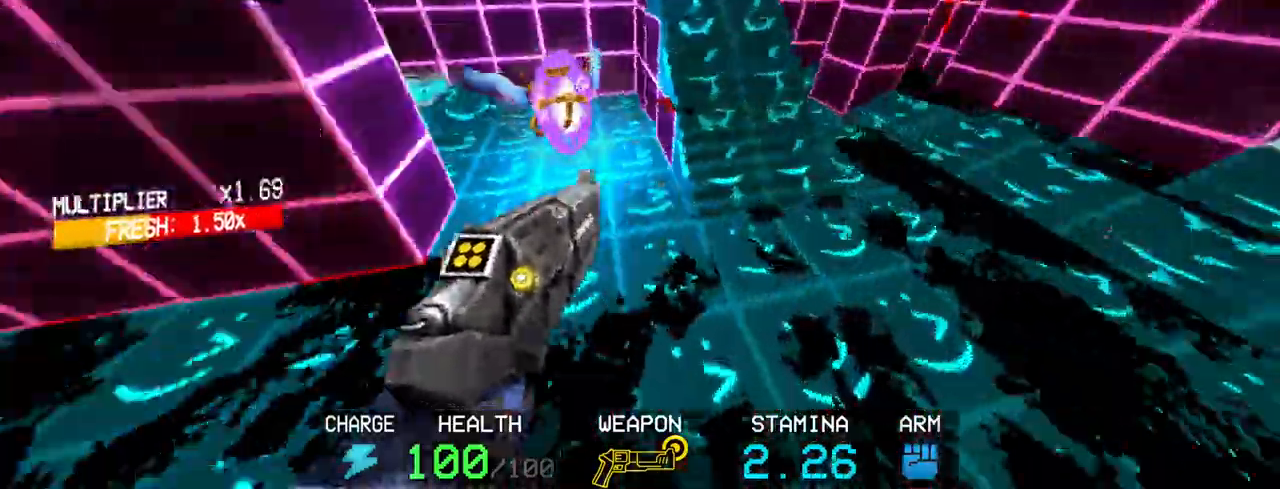
{"keys": [], "mouse": [], "events": [[417, "w", "up"]]}
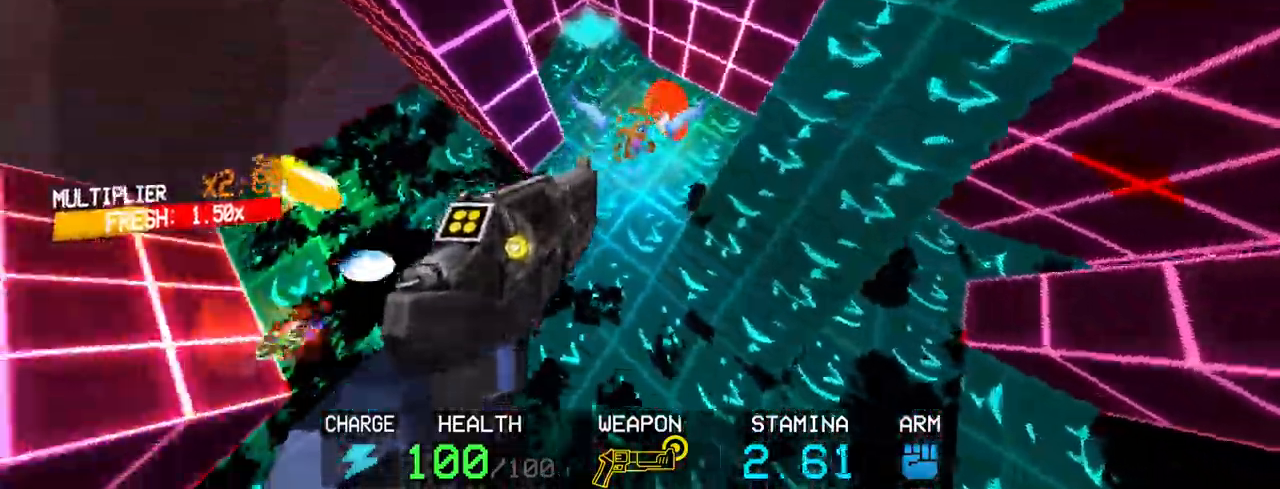
{"keys": ["c", "s", "space"], "mouse": ["left"], "events": [[67, "2", "down"], [100, "2", "up"], [150, "mouse_left", "down"], [200, "c", "down"], [483, "s", "down"], [483, "space", "down"]]}
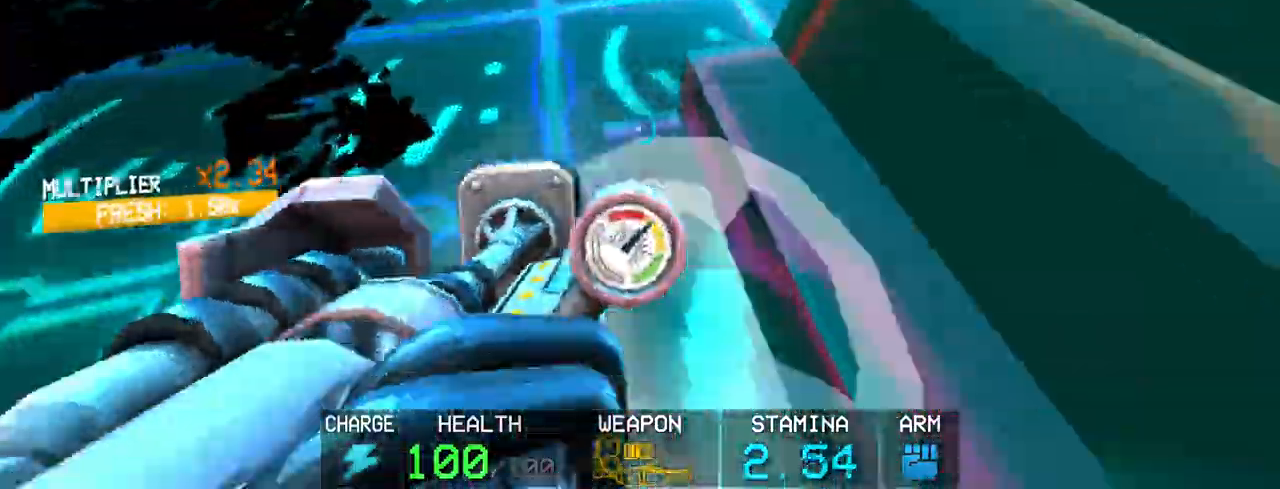
{"keys": ["r"], "mouse": ["left"], "events": [[67, "c", "up"], [167, "space", "up"], [267, "s", "up"], [467, "r", "down"]]}
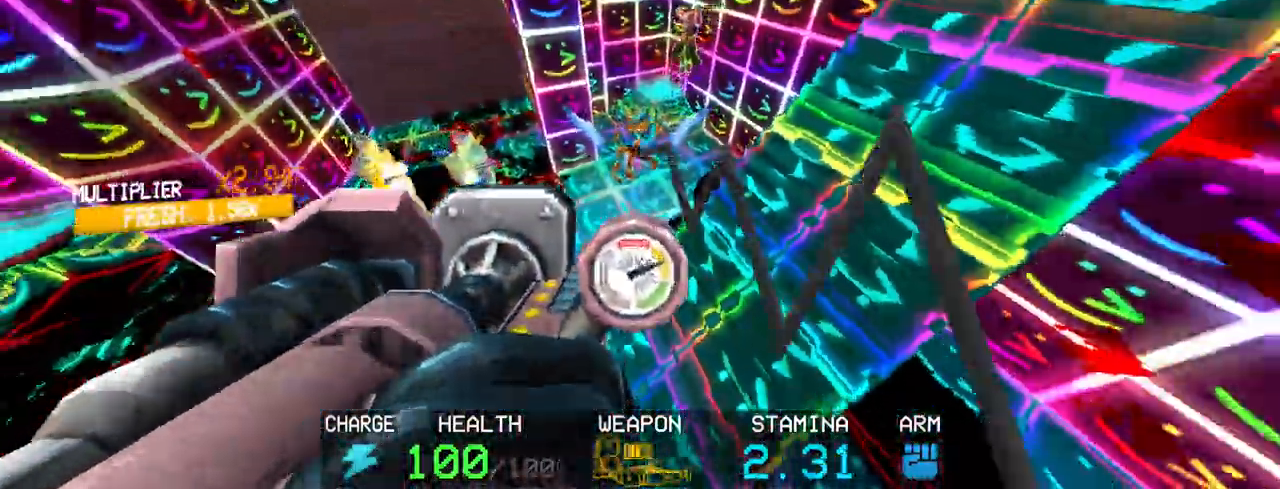
{"keys": [], "mouse": [], "events": [[50, "r", "up"], [83, "r", "down"], [183, "r", "up"], [383, "mouse_left", "up"]]}
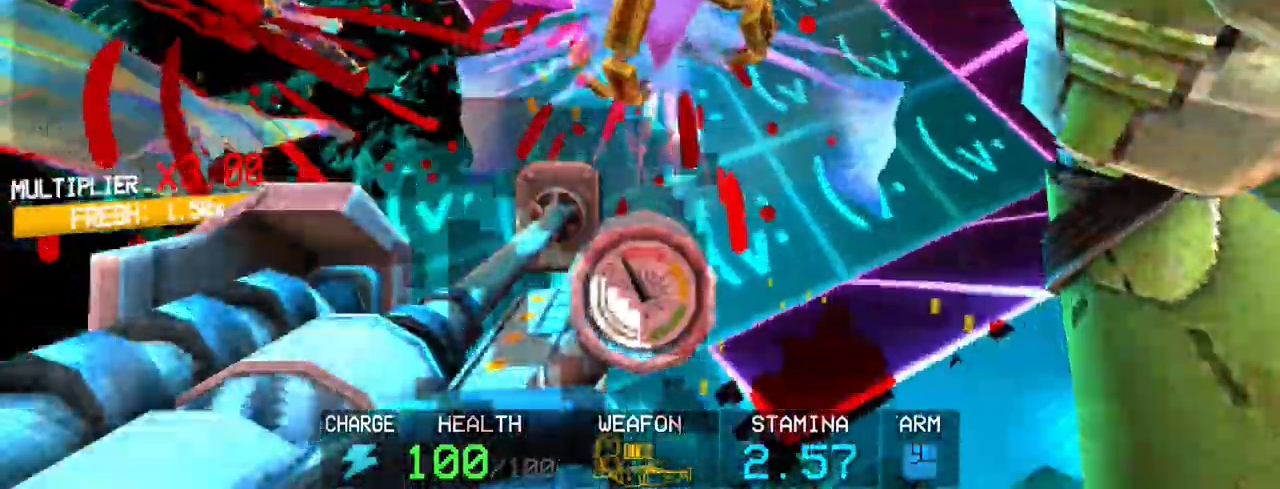
{"keys": [], "mouse": [], "events": [[117, "2", "down"], [150, "2", "up"]]}
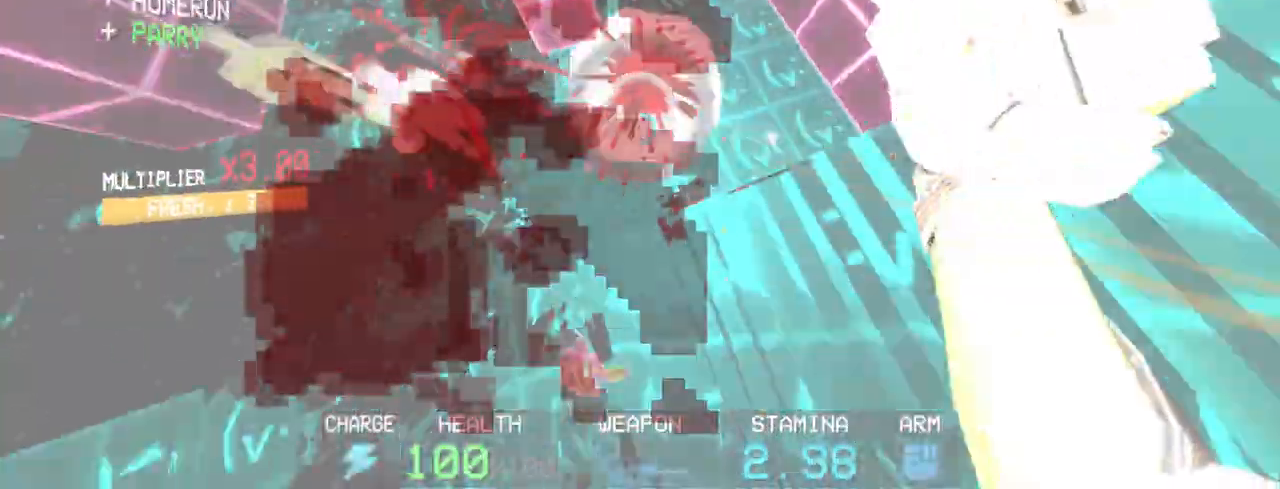
{"keys": ["a"], "mouse": ["left"], "events": [[317, "mouse_left", "down"], [500, "a", "down"]]}
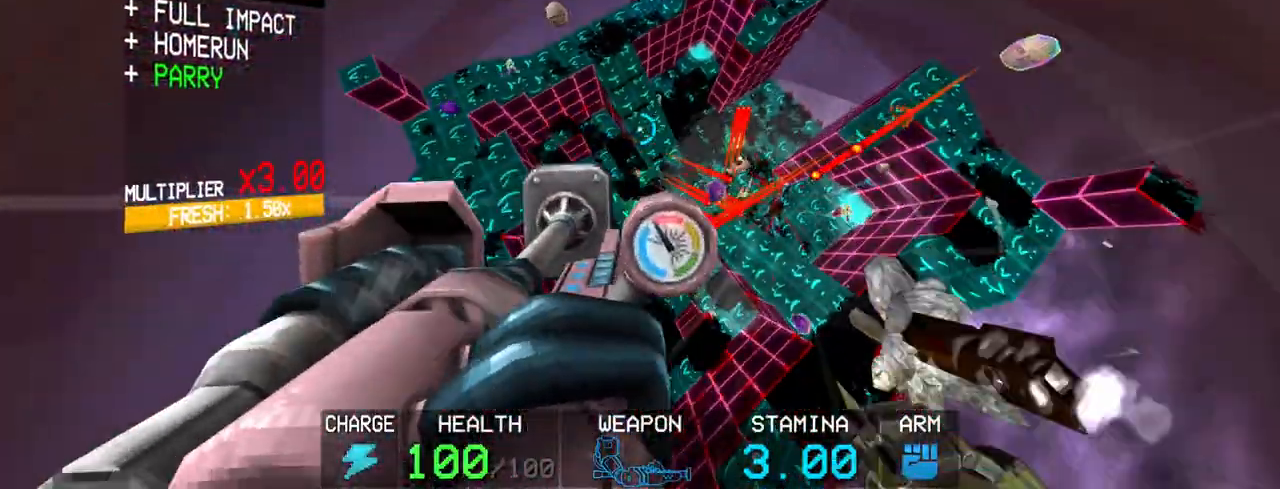
{"keys": ["a"], "mouse": ["left"], "events": [[50, "shift", "down"], [367, "shift", "up"]]}
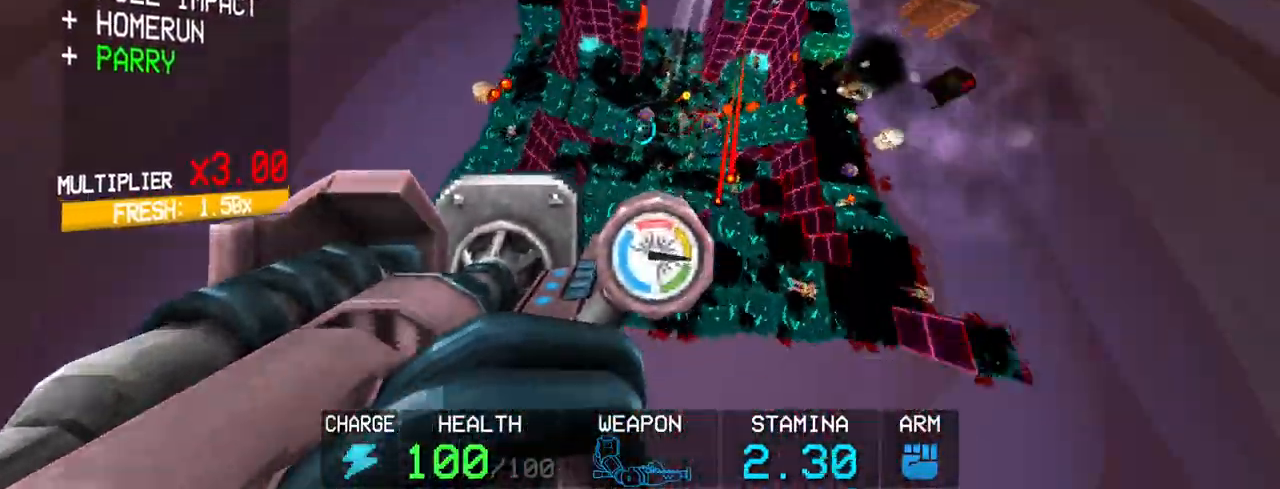
{"keys": ["w"], "mouse": ["left"], "events": [[100, "a", "up"], [300, "shift", "down"], [300, "w", "down"], [483, "shift", "up"]]}
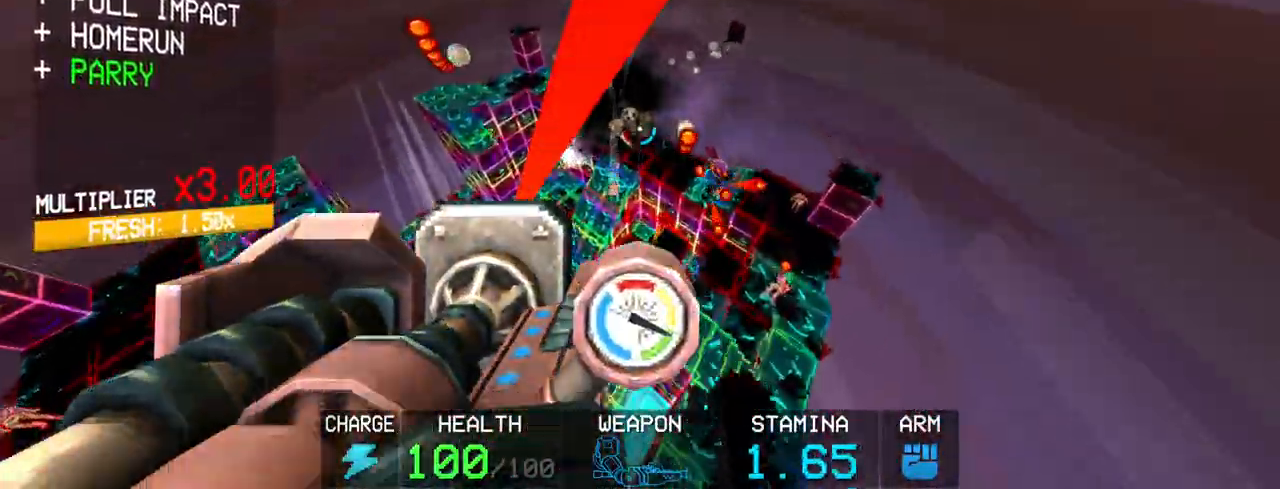
{"keys": ["r", "w"], "mouse": ["left"], "events": [[317, "r", "down"]]}
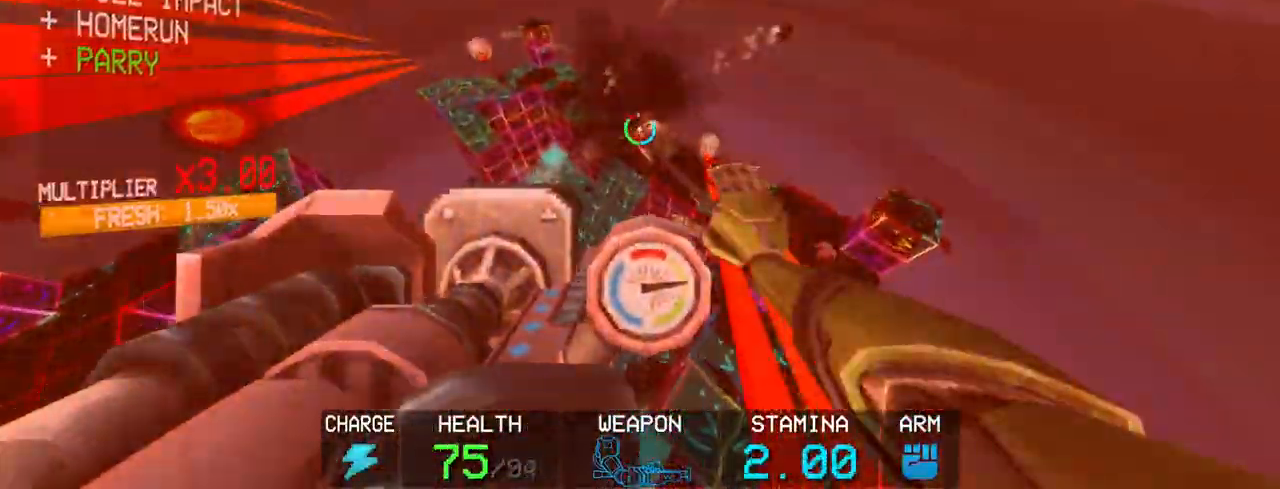
{"keys": [], "mouse": ["left"], "events": [[33, "w", "up"], [233, "r", "up"]]}
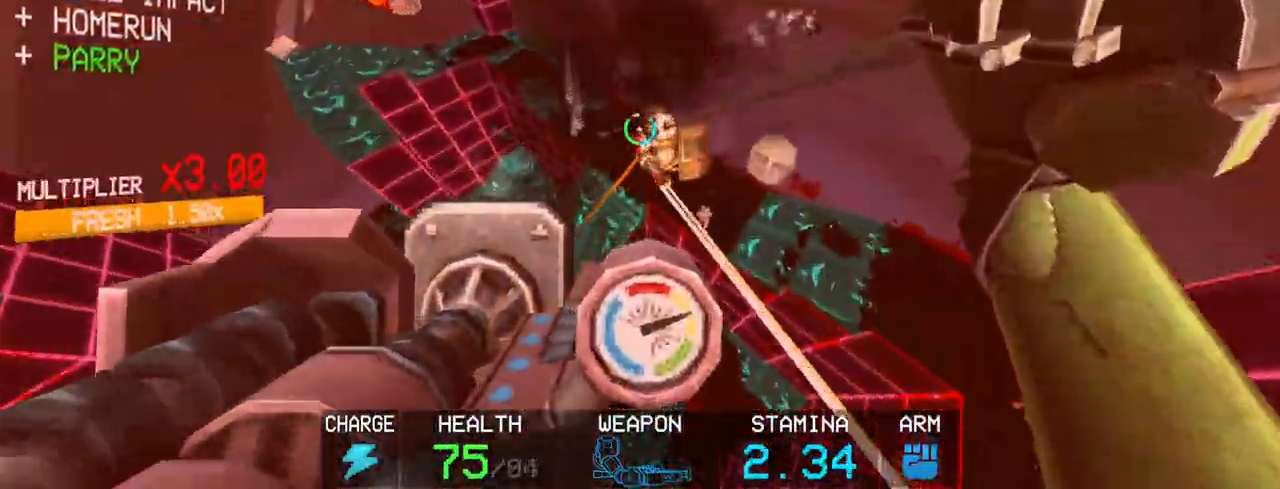
{"keys": ["g"], "mouse": ["left"], "events": [[383, "g", "down"]]}
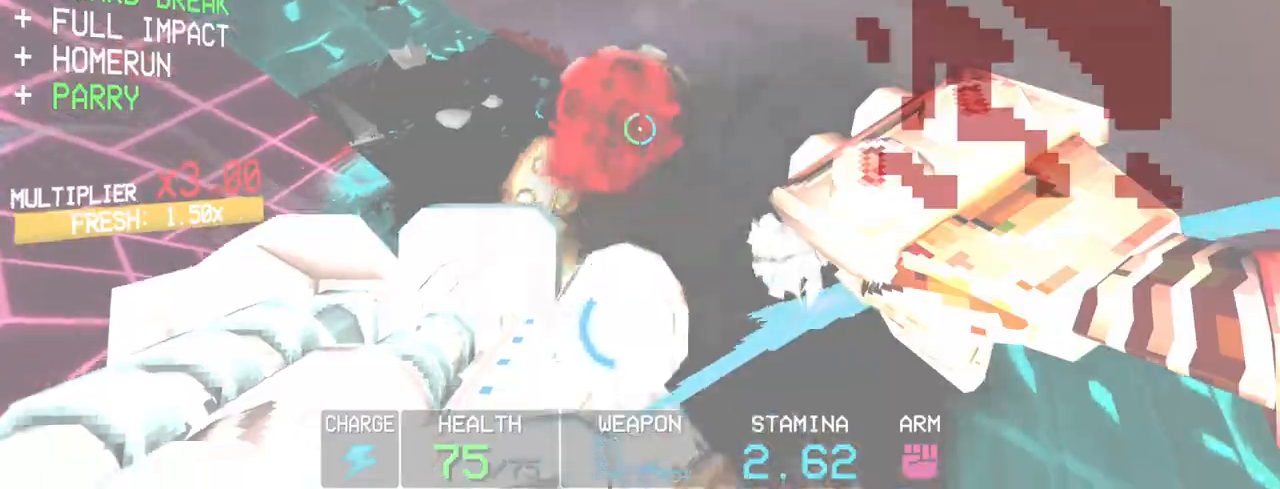
{"keys": ["s", "shift"], "mouse": ["left"], "events": [[167, "g", "up"], [317, "s", "down"], [467, "shift", "down"]]}
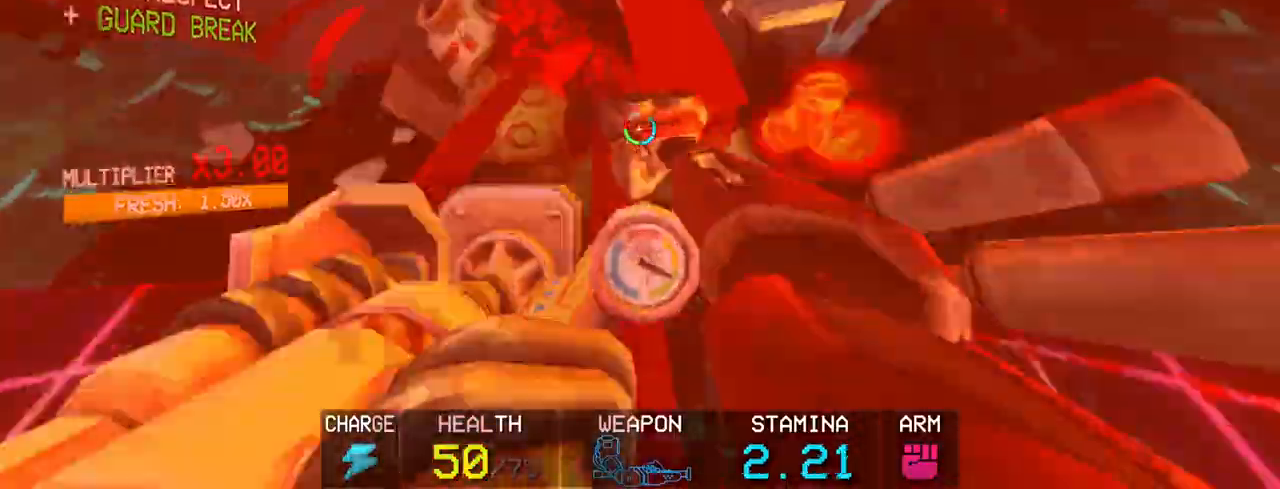
{"keys": ["s", "space"], "mouse": ["left"], "events": [[100, "c", "down"], [150, "shift", "up"], [367, "c", "up"], [367, "space", "down"]]}
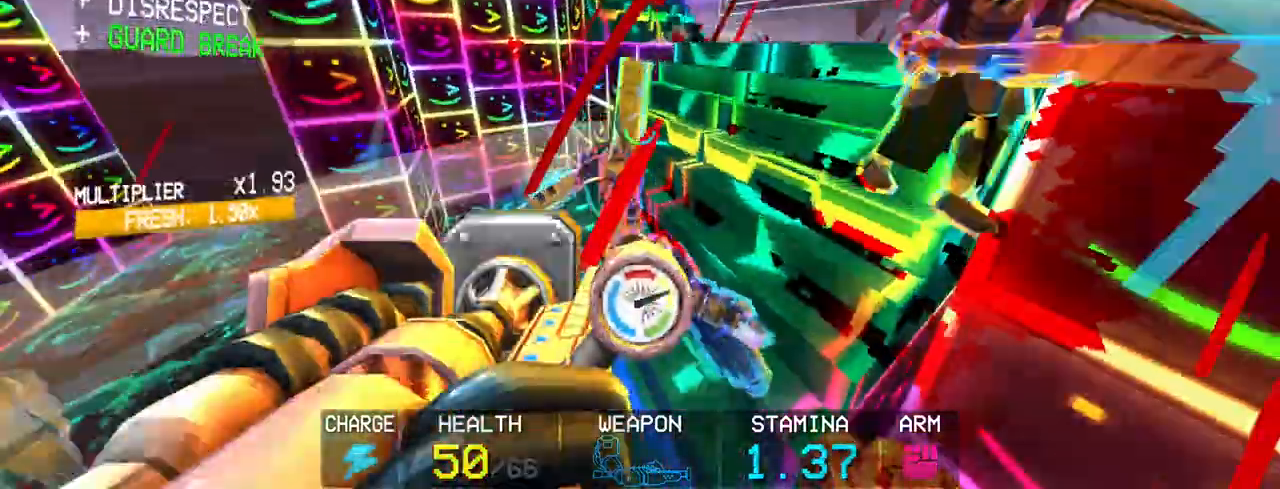
{"keys": ["r"], "mouse": ["left"], "events": [[17, "space", "up"], [383, "s", "up"], [433, "r", "down"]]}
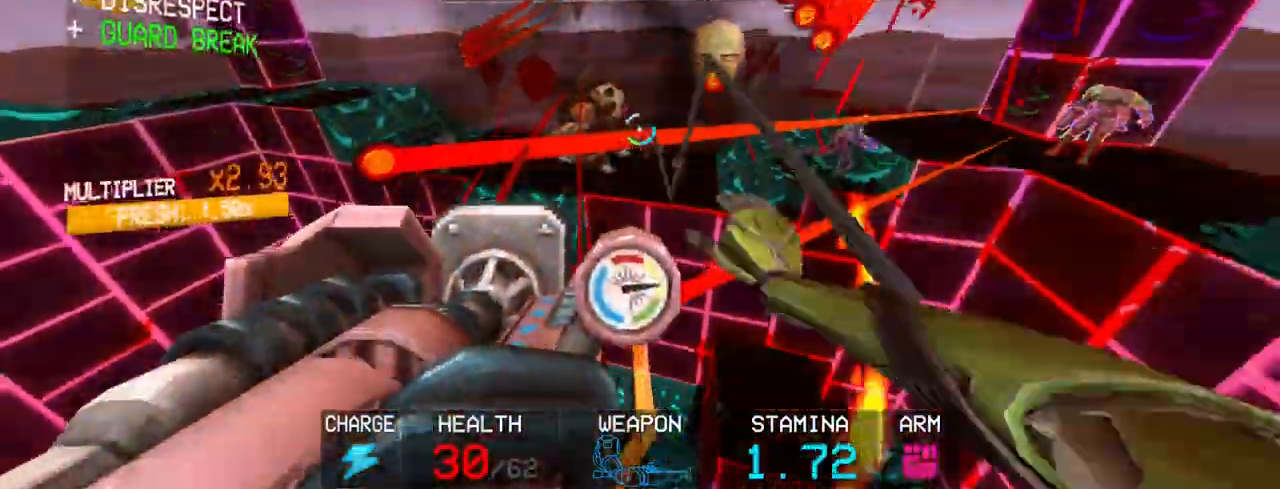
{"keys": [], "mouse": ["left"], "events": [[33, "r", "up"], [367, "f", "down"], [500, "f", "up"]]}
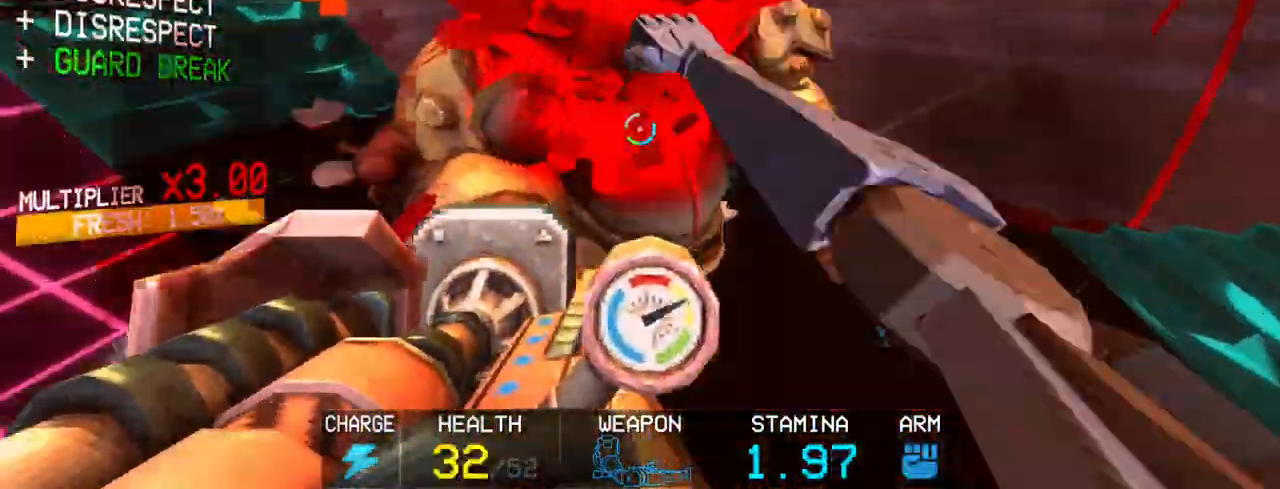
{"keys": [], "mouse": ["left"], "events": [[333, "r", "down"], [417, "r", "up"]]}
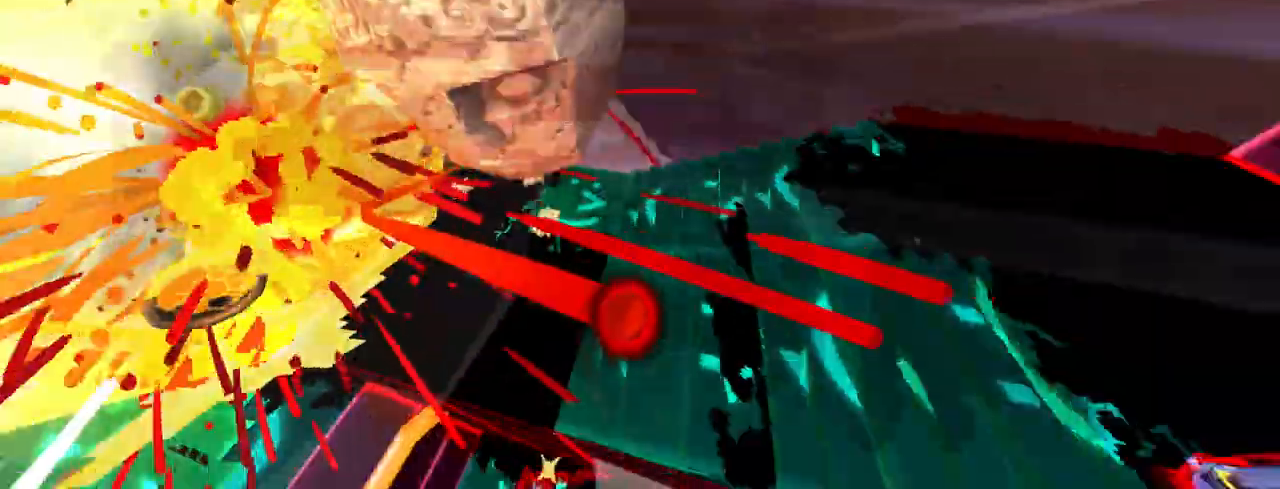
{"keys": [], "mouse": [], "events": [[100, "mouse_left", "up"]]}